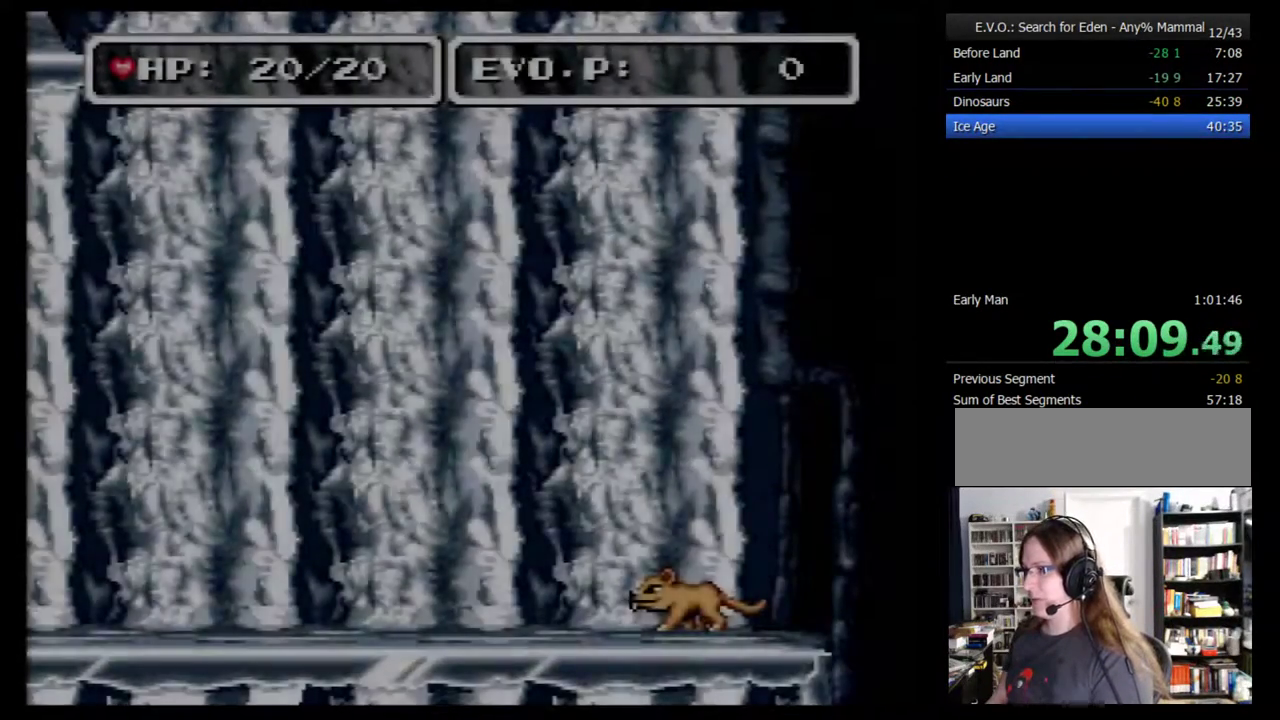
Gameplay with a controller (Nintendo layout); each line is a JSON object with the inputs held at the frame after it. "events" lists button and stick changes between this image and that frame as [ms after this image, input, new state], when the widget could be followed in between. Not read: L3 R3.
{"buttons": [], "events": [[33, "R1", "down"], [100, "R1", "up"], [200, "R1", "down"], [250, "R1", "up"], [450, "R1", "down"], [500, "R1", "up"]]}
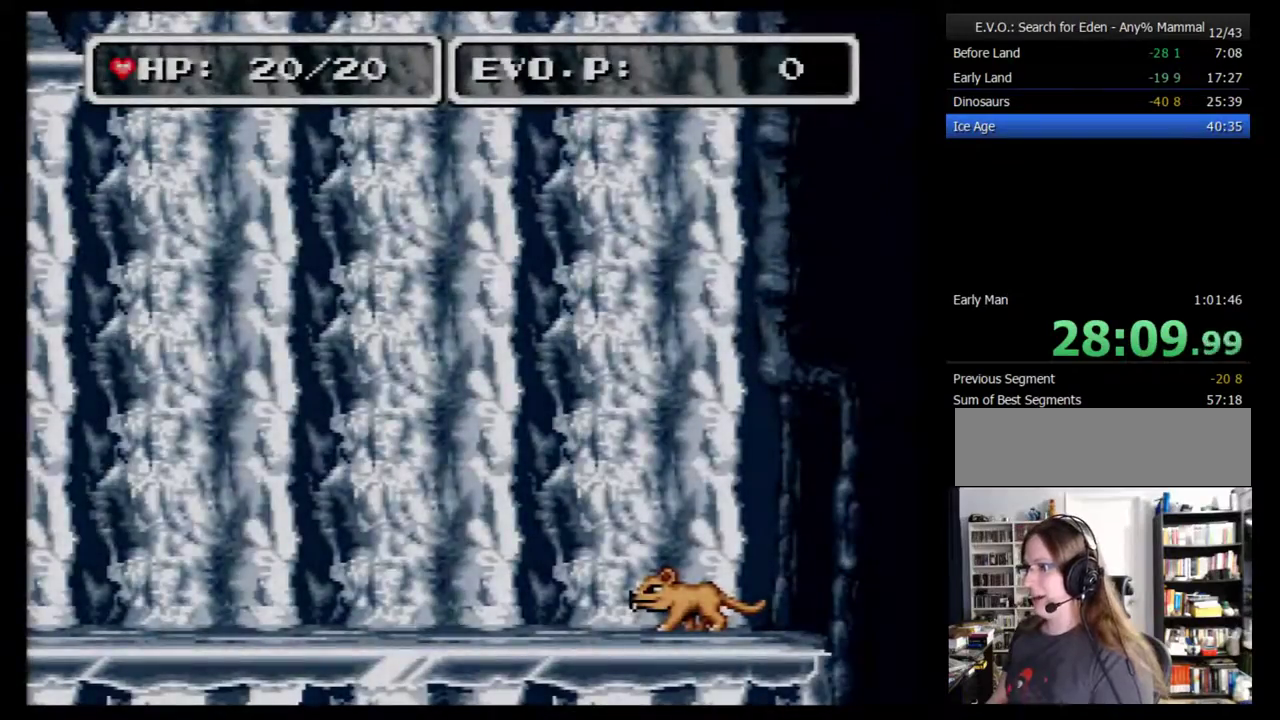
{"buttons": [], "events": [[67, "R1", "down"], [167, "R1", "up"], [217, "R1", "down"], [317, "R1", "up"]]}
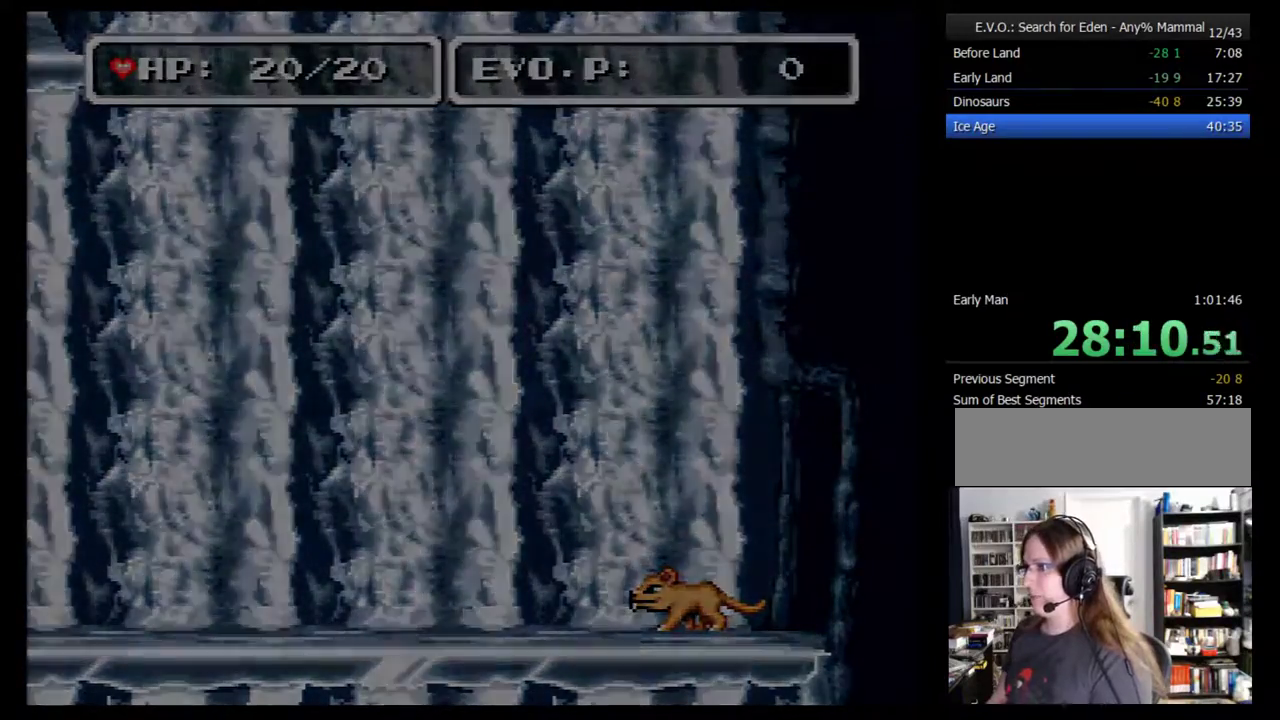
{"buttons": [], "events": []}
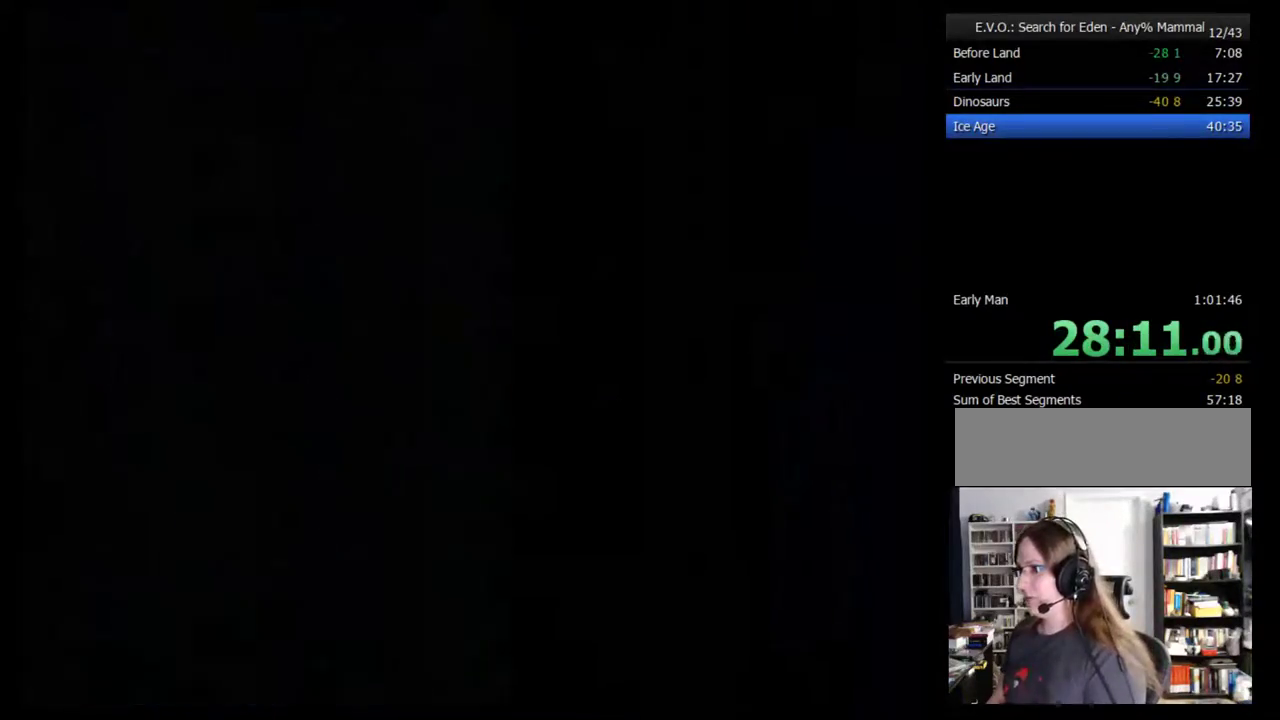
{"buttons": [], "events": []}
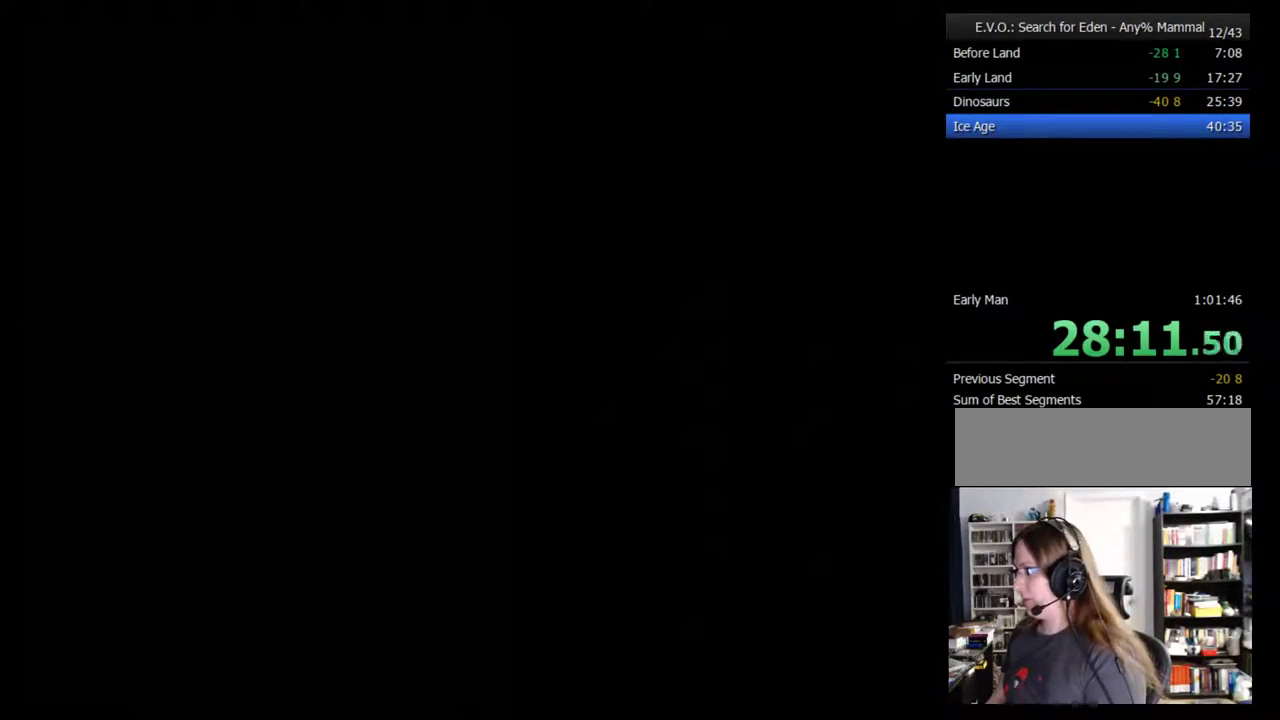
{"buttons": [], "events": [[117, "DPAD_RIGHT", "down"], [217, "DPAD_RIGHT", "up"], [317, "DPAD_RIGHT", "down"], [367, "DPAD_RIGHT", "up"]]}
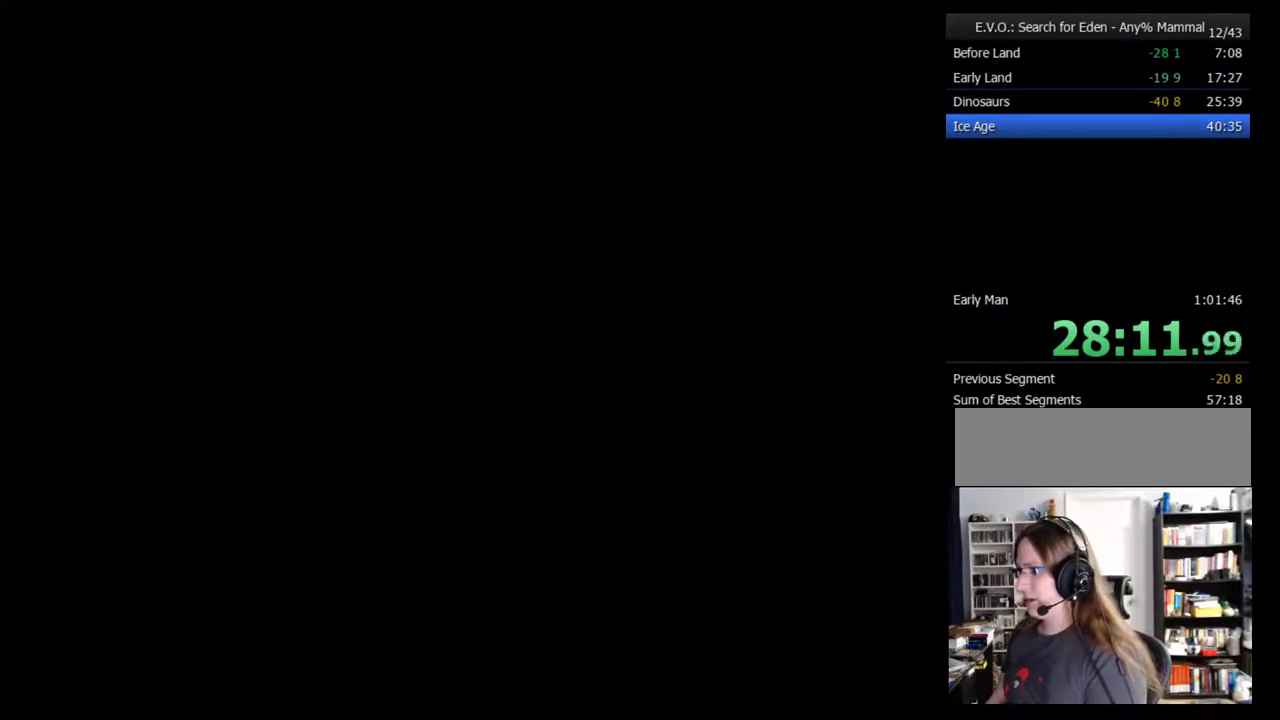
{"buttons": ["DPAD_RIGHT"], "events": [[117, "DPAD_RIGHT", "down"], [250, "DPAD_RIGHT", "up"], [333, "DPAD_RIGHT", "down"], [400, "DPAD_RIGHT", "up"], [500, "DPAD_RIGHT", "down"]]}
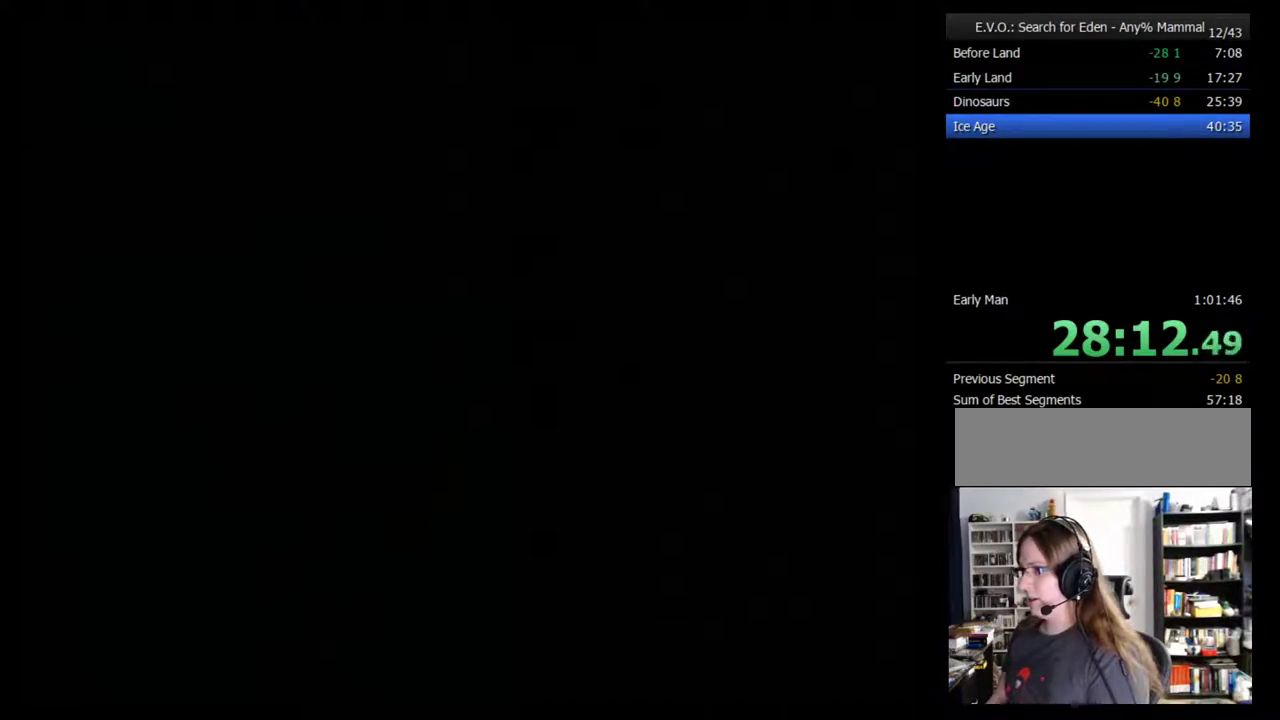
{"buttons": [], "events": [[50, "DPAD_RIGHT", "up"], [150, "DPAD_RIGHT", "down"], [217, "DPAD_RIGHT", "up"], [267, "DPAD_RIGHT", "down"], [367, "DPAD_RIGHT", "up"], [433, "DPAD_RIGHT", "down"], [483, "DPAD_RIGHT", "up"]]}
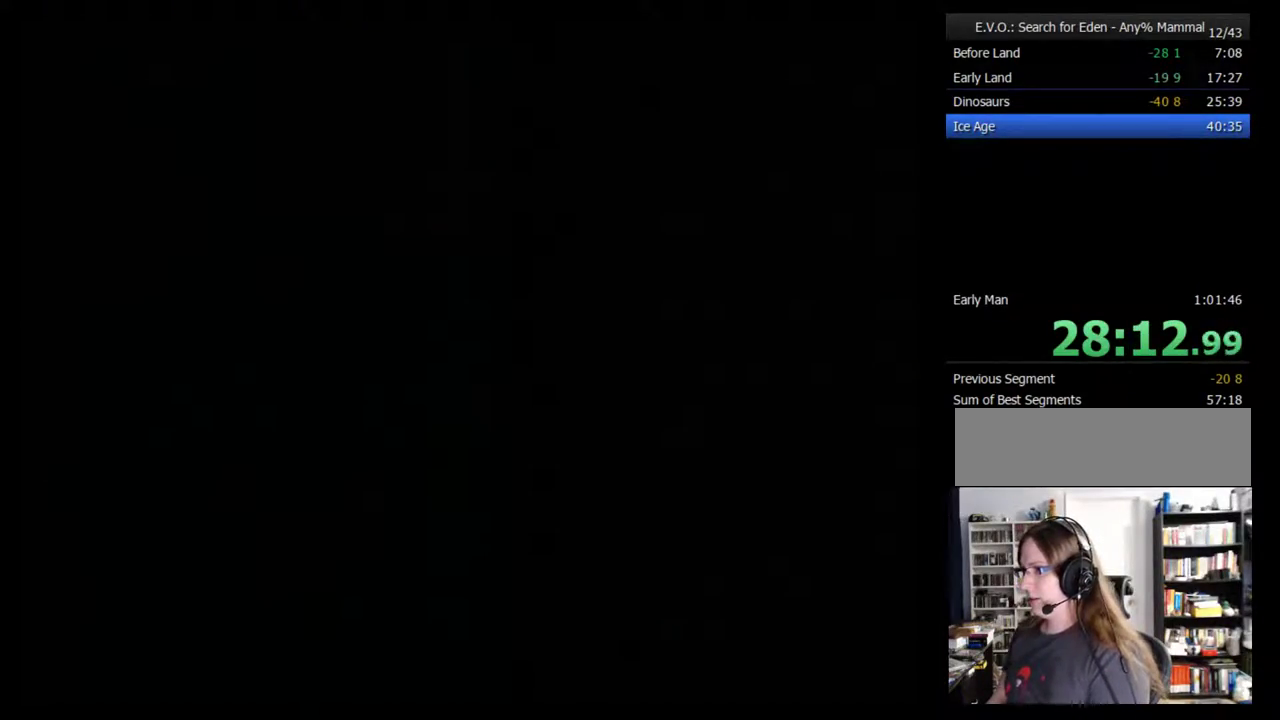
{"buttons": [], "events": [[83, "DPAD_RIGHT", "down"], [150, "DPAD_RIGHT", "up"], [233, "DPAD_RIGHT", "down"], [300, "DPAD_RIGHT", "up"], [400, "DPAD_RIGHT", "down"], [467, "DPAD_RIGHT", "up"]]}
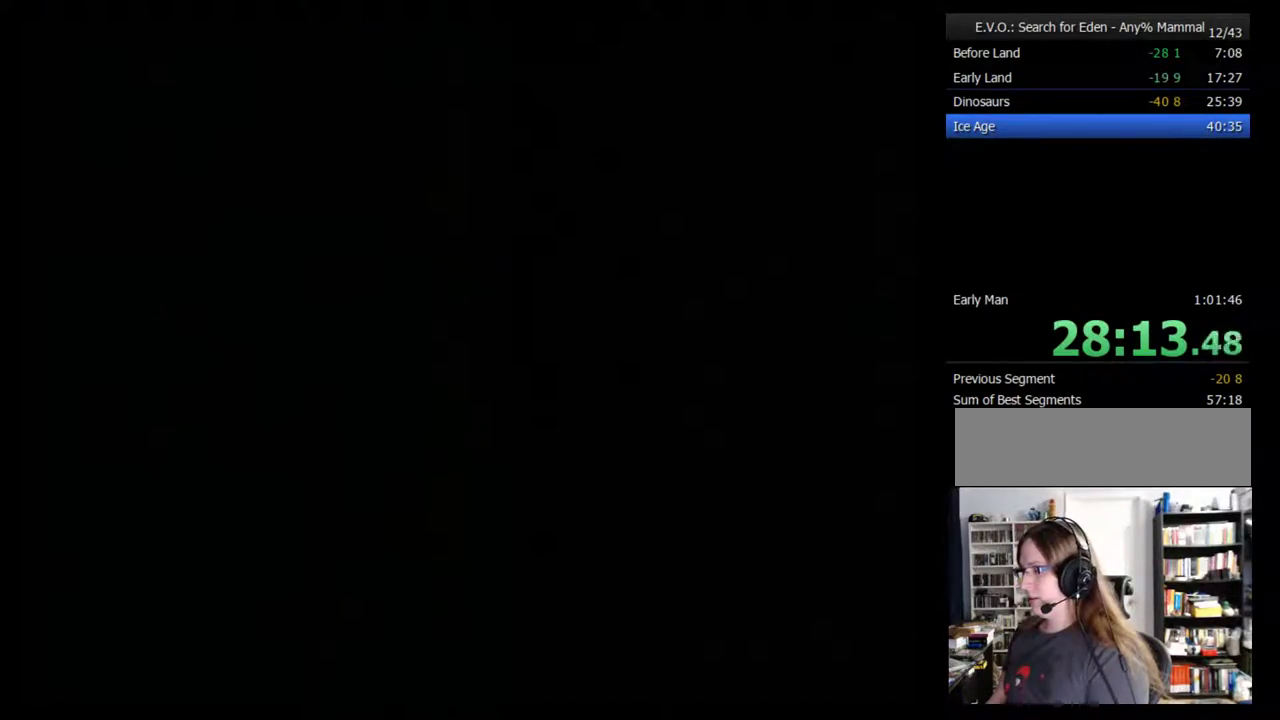
{"buttons": [], "events": [[17, "DPAD_RIGHT", "down"], [83, "DPAD_RIGHT", "up"], [233, "DPAD_RIGHT", "down"], [300, "DPAD_RIGHT", "up"], [400, "DPAD_RIGHT", "down"], [467, "DPAD_RIGHT", "up"]]}
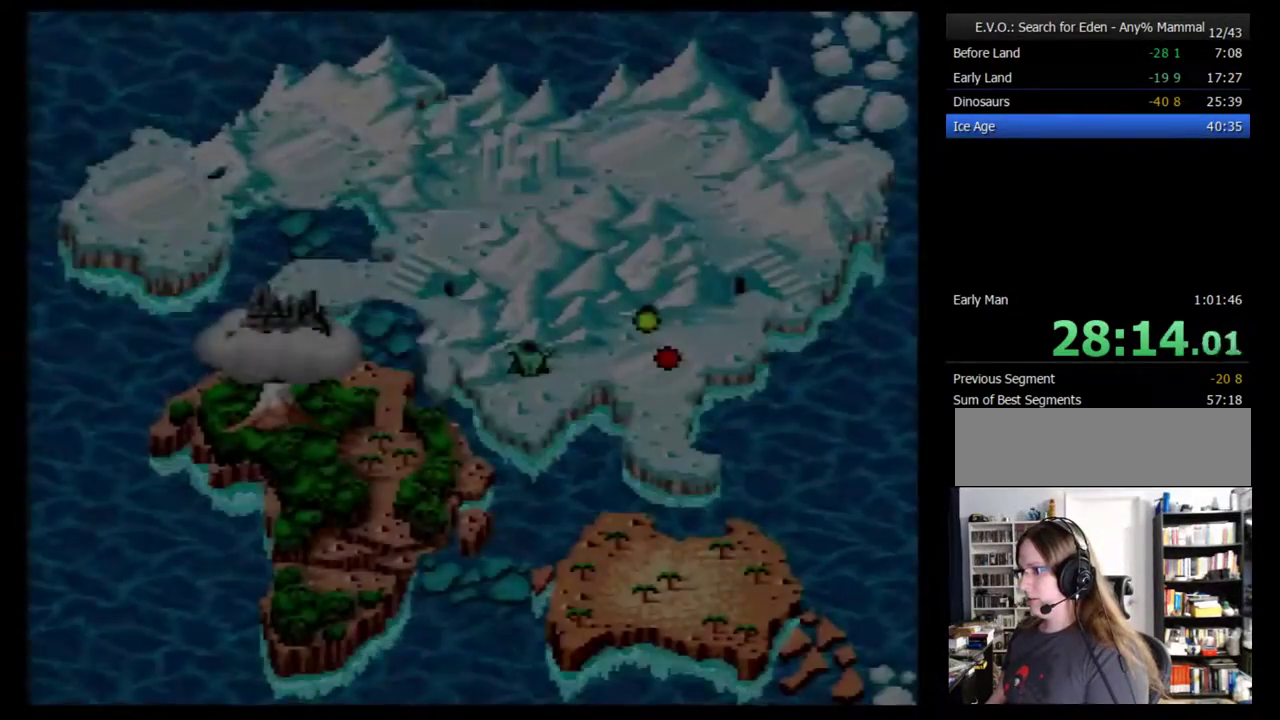
{"buttons": ["DPAD_RIGHT"], "events": [[17, "DPAD_RIGHT", "down"], [83, "DPAD_RIGHT", "up"], [150, "DPAD_RIGHT", "down"], [267, "DPAD_RIGHT", "up"], [333, "DPAD_RIGHT", "down"]]}
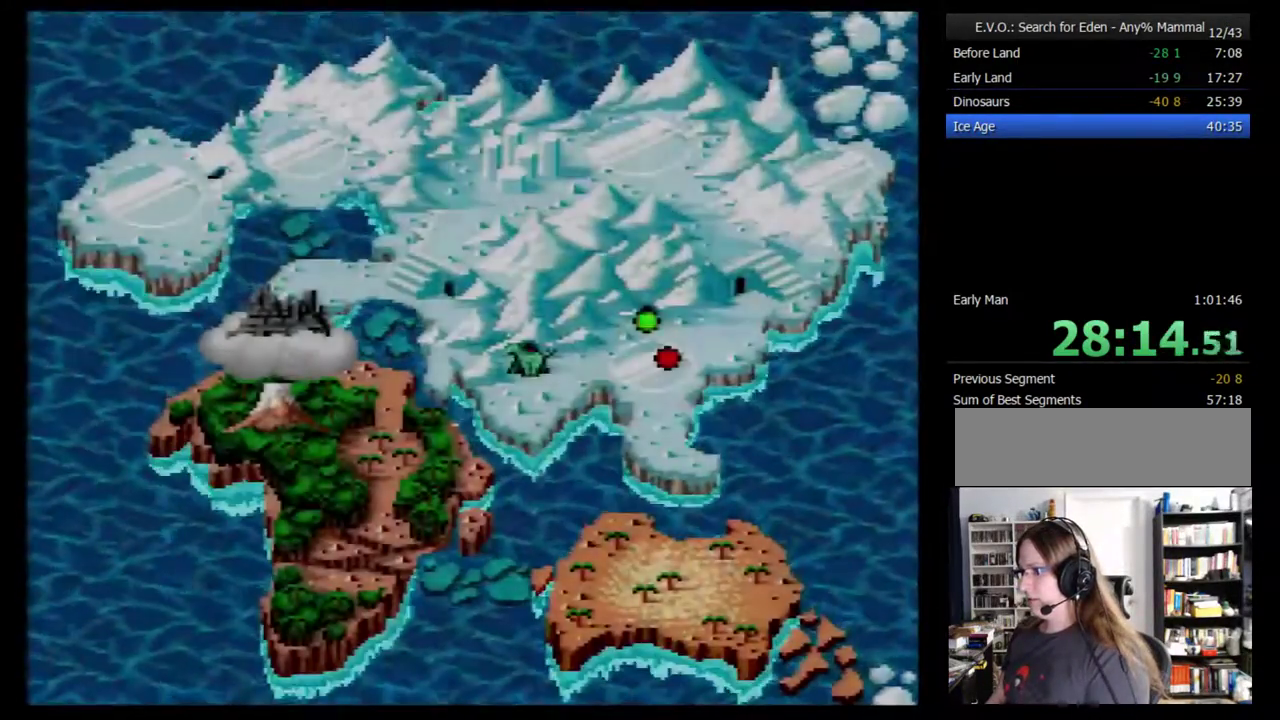
{"buttons": [], "events": [[200, "DPAD_RIGHT", "up"], [267, "DPAD_RIGHT", "down"], [450, "DPAD_RIGHT", "up"]]}
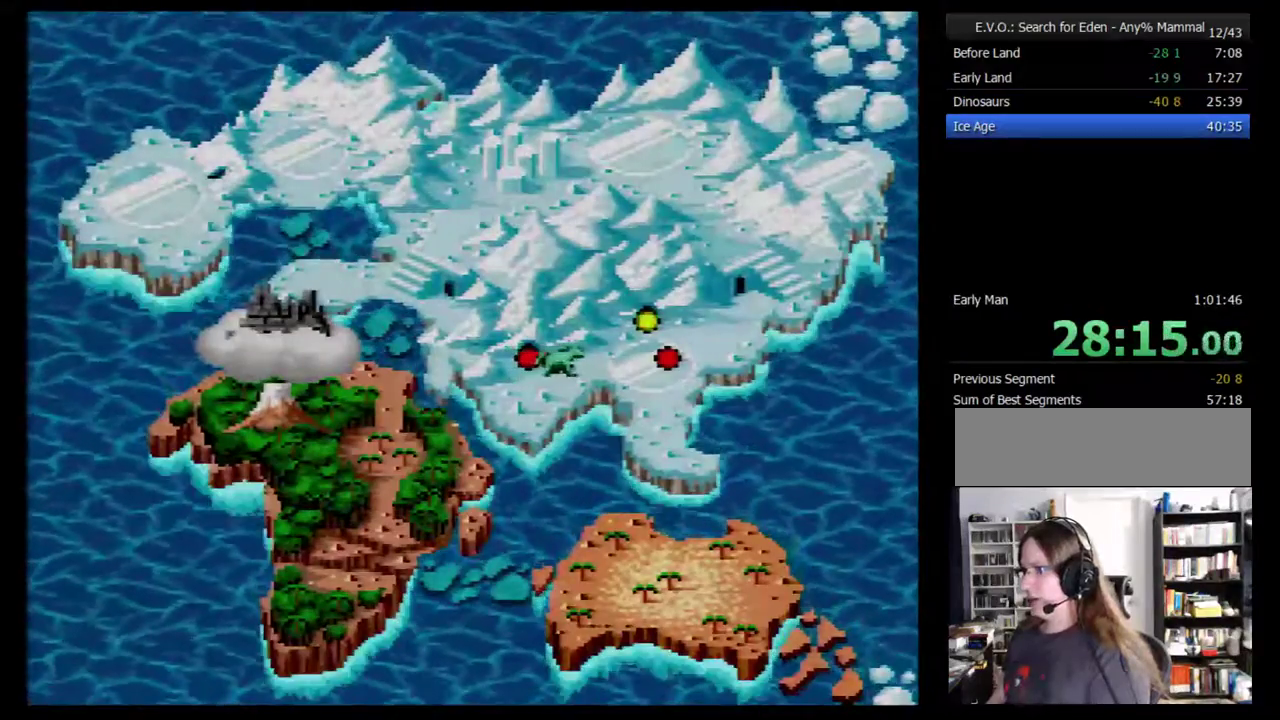
{"buttons": ["DPAD_UP"], "events": [[300, "DPAD_UP", "down"], [367, "DPAD_UP", "up"], [450, "DPAD_UP", "down"]]}
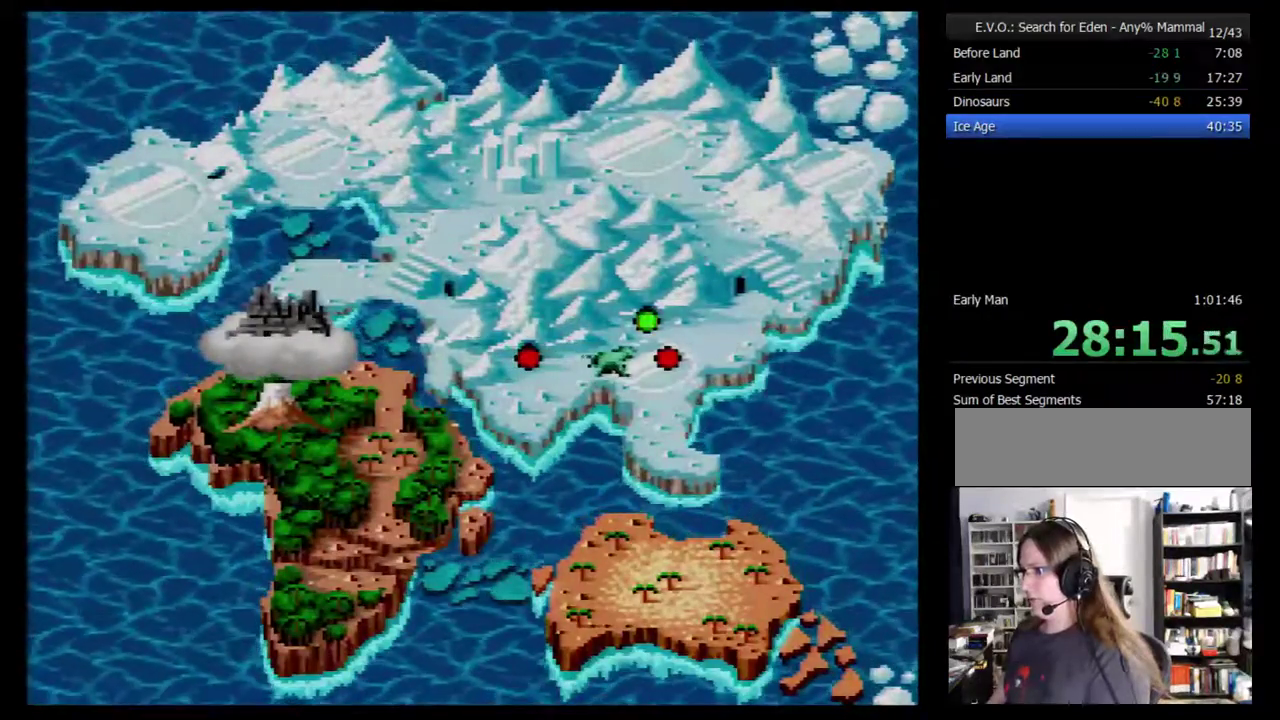
{"buttons": ["DPAD_UP"], "events": [[17, "DPAD_UP", "up"], [100, "DPAD_UP", "down"], [300, "DPAD_UP", "up"], [383, "DPAD_UP", "down"]]}
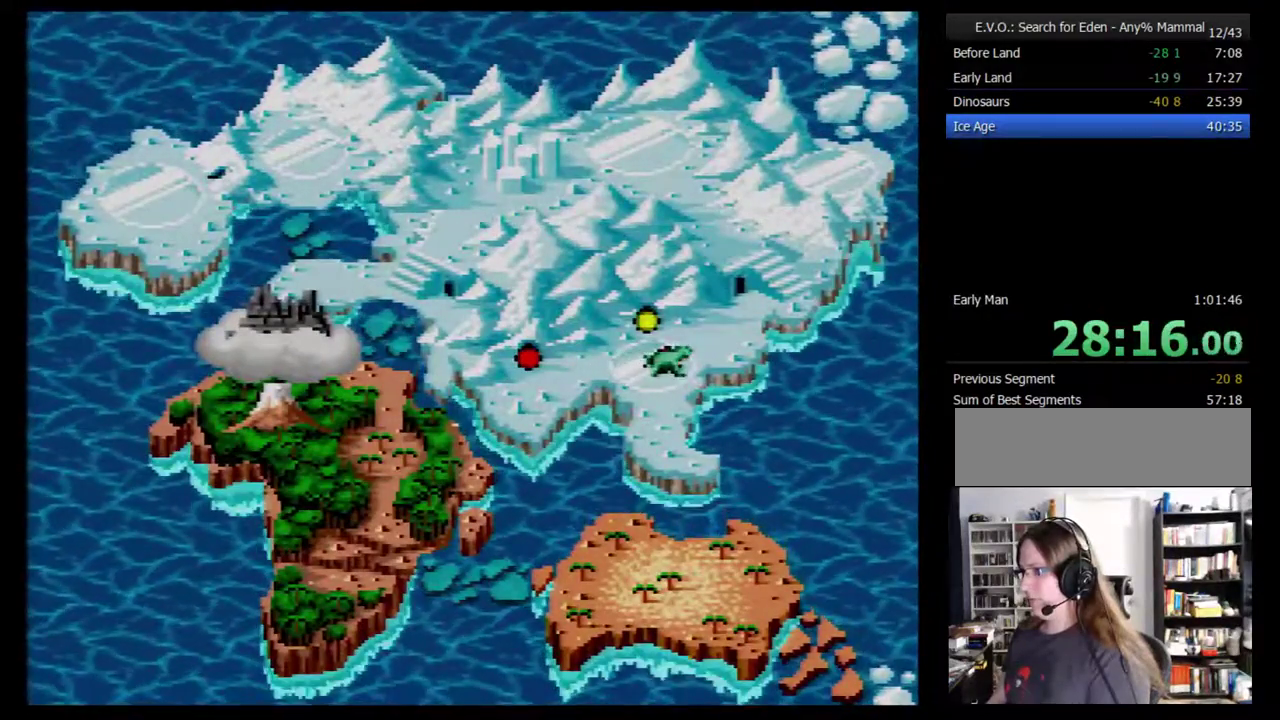
{"buttons": ["B"], "events": [[200, "DPAD_UP", "up"], [317, "B", "down"], [417, "B", "up"], [467, "B", "down"]]}
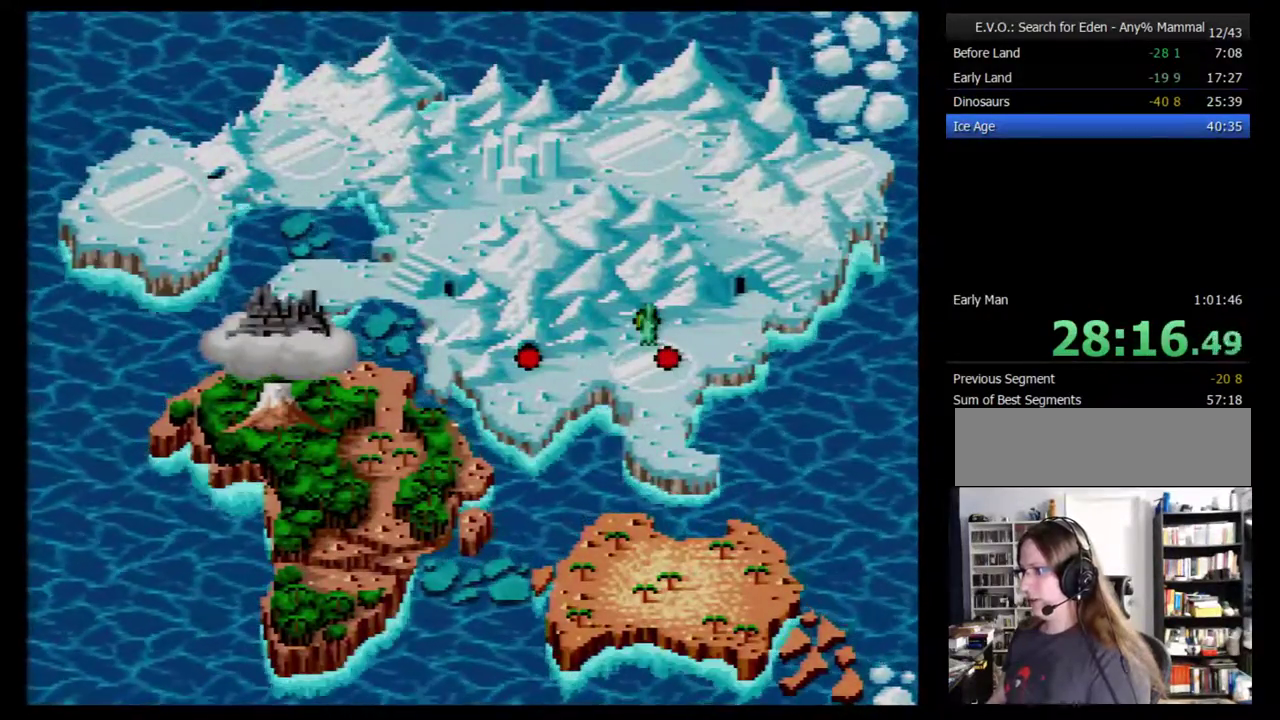
{"buttons": [], "events": [[33, "B", "up"], [100, "B", "down"], [150, "B", "up"], [217, "B", "down"], [283, "B", "up"]]}
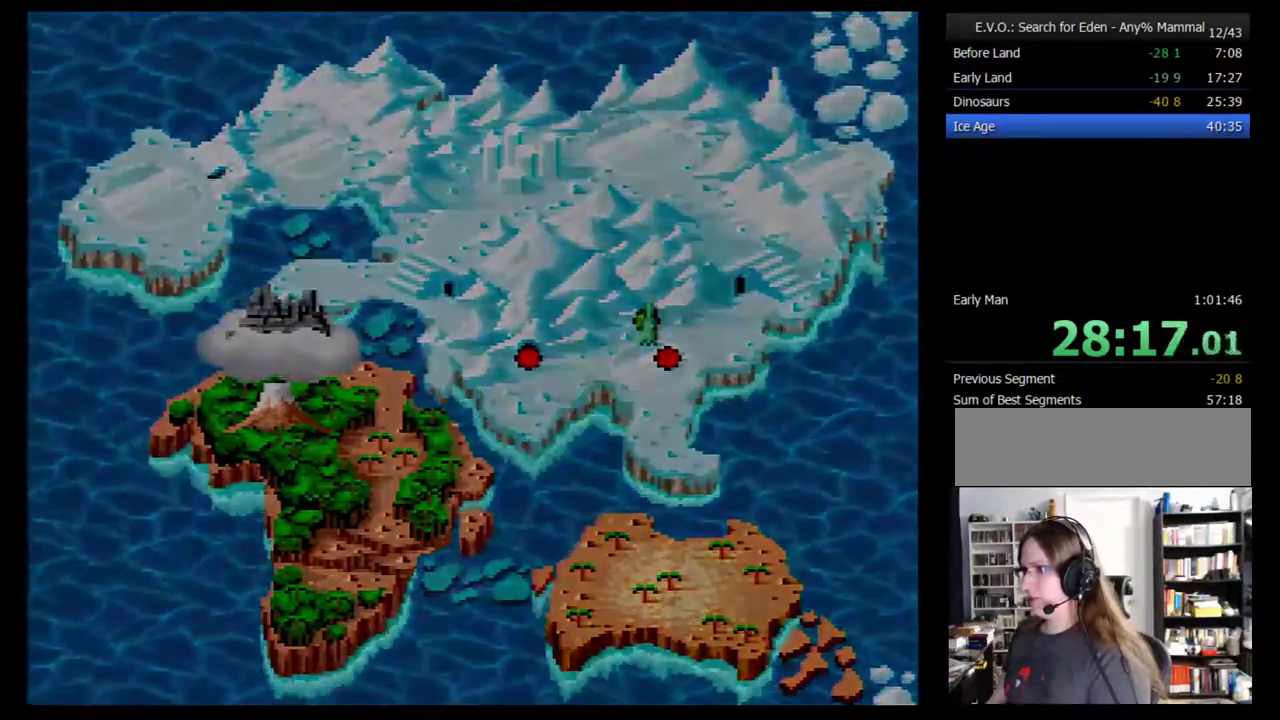
{"buttons": [], "events": []}
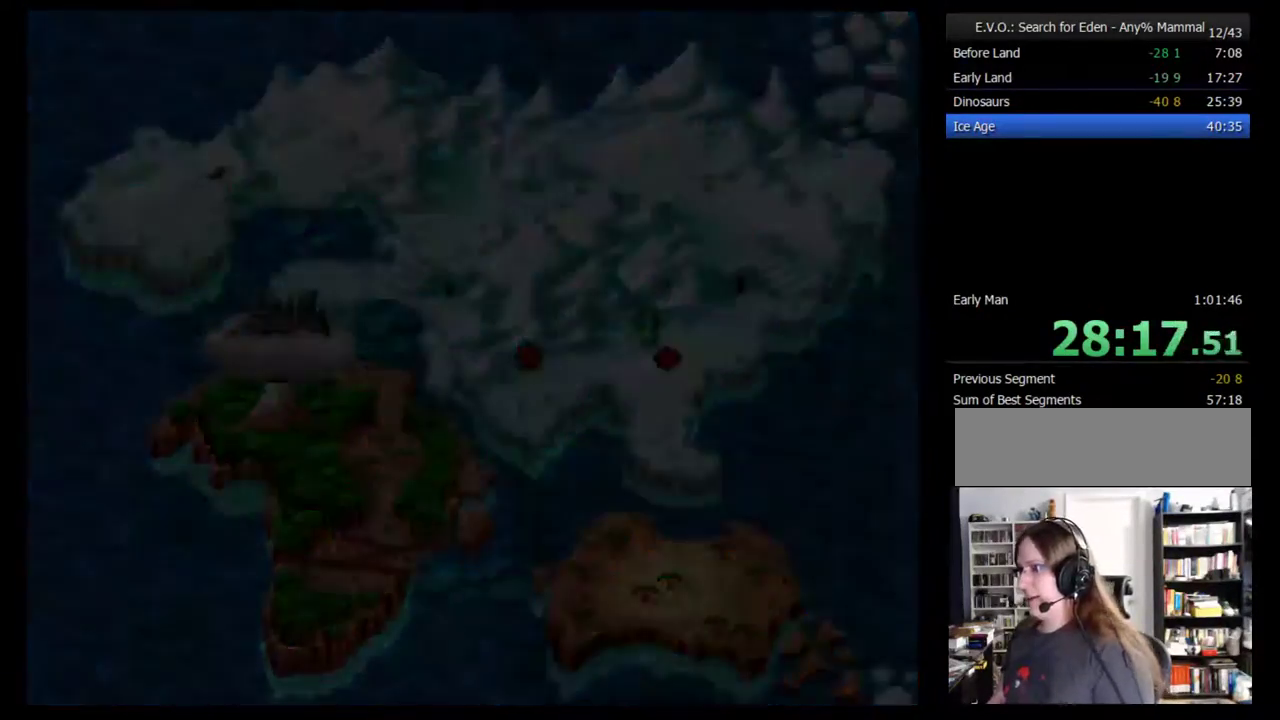
{"buttons": [], "events": []}
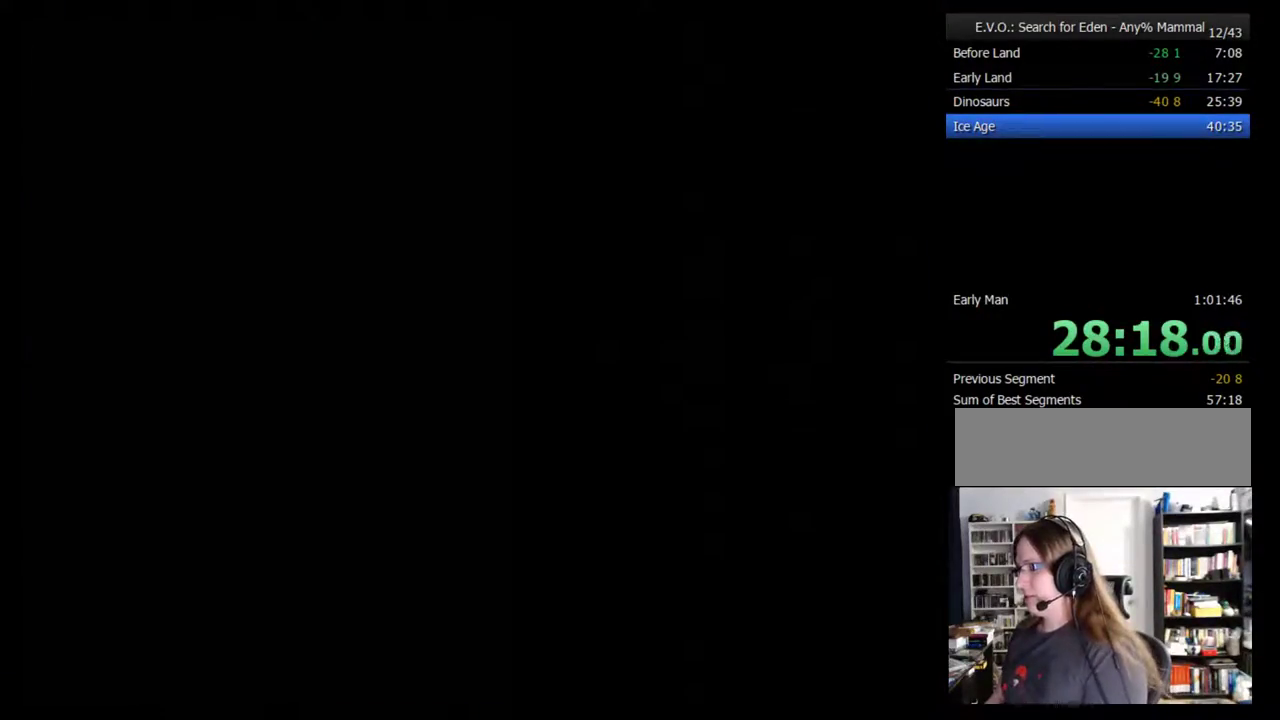
{"buttons": [], "events": []}
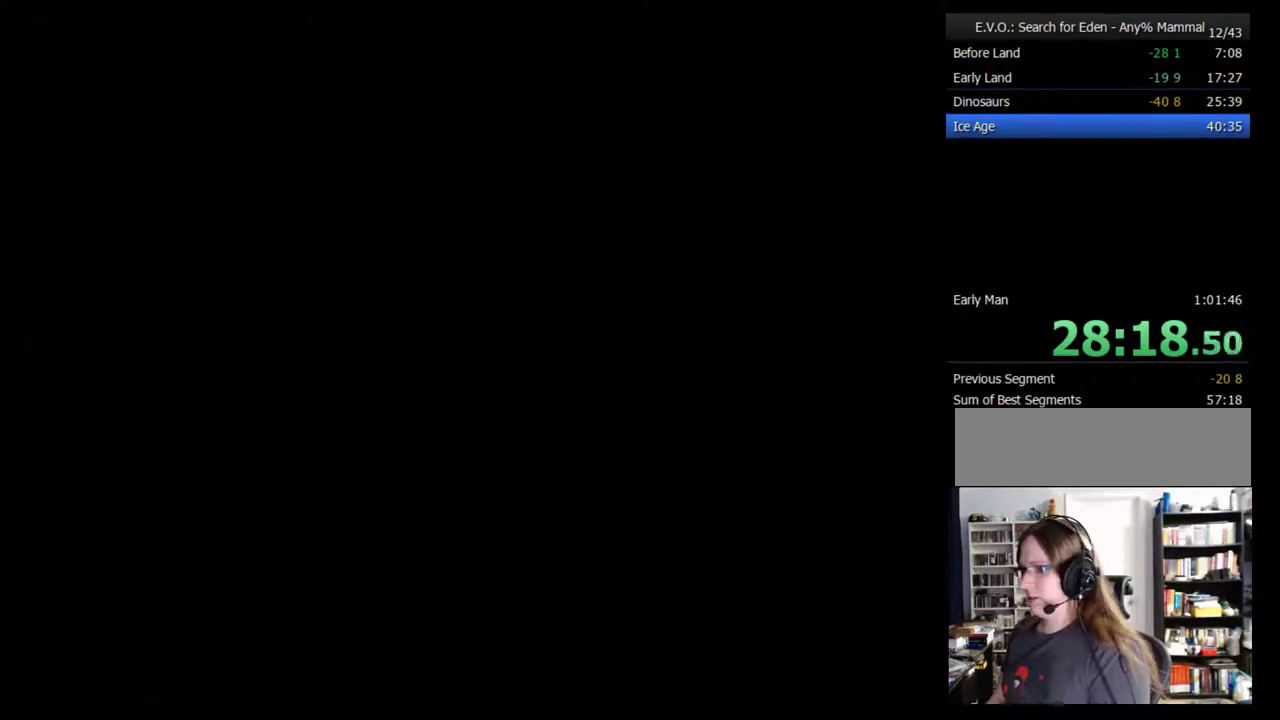
{"buttons": [], "events": [[367, "DPAD_RIGHT", "down"], [417, "DPAD_RIGHT", "up"]]}
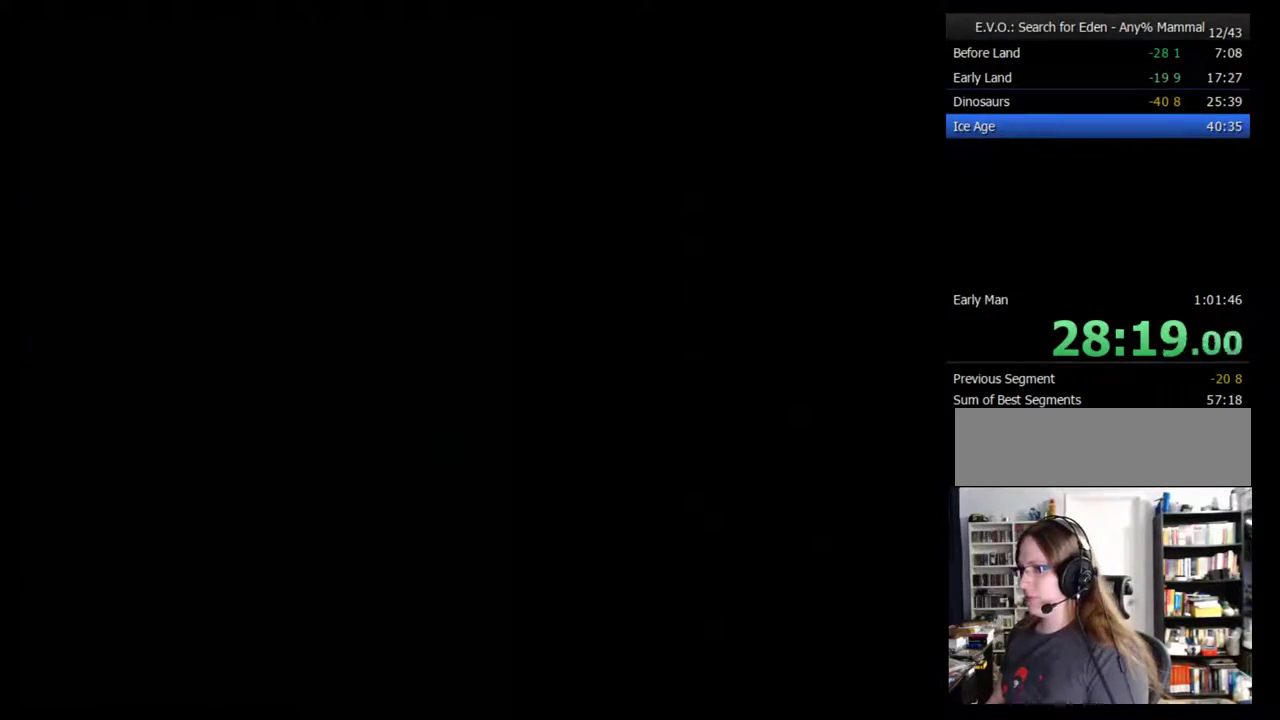
{"buttons": ["DPAD_RIGHT"], "events": [[17, "DPAD_RIGHT", "down"], [83, "DPAD_RIGHT", "up"], [167, "DPAD_RIGHT", "down"], [233, "DPAD_RIGHT", "up"], [300, "DPAD_RIGHT", "down"], [367, "DPAD_RIGHT", "up"], [450, "DPAD_RIGHT", "down"]]}
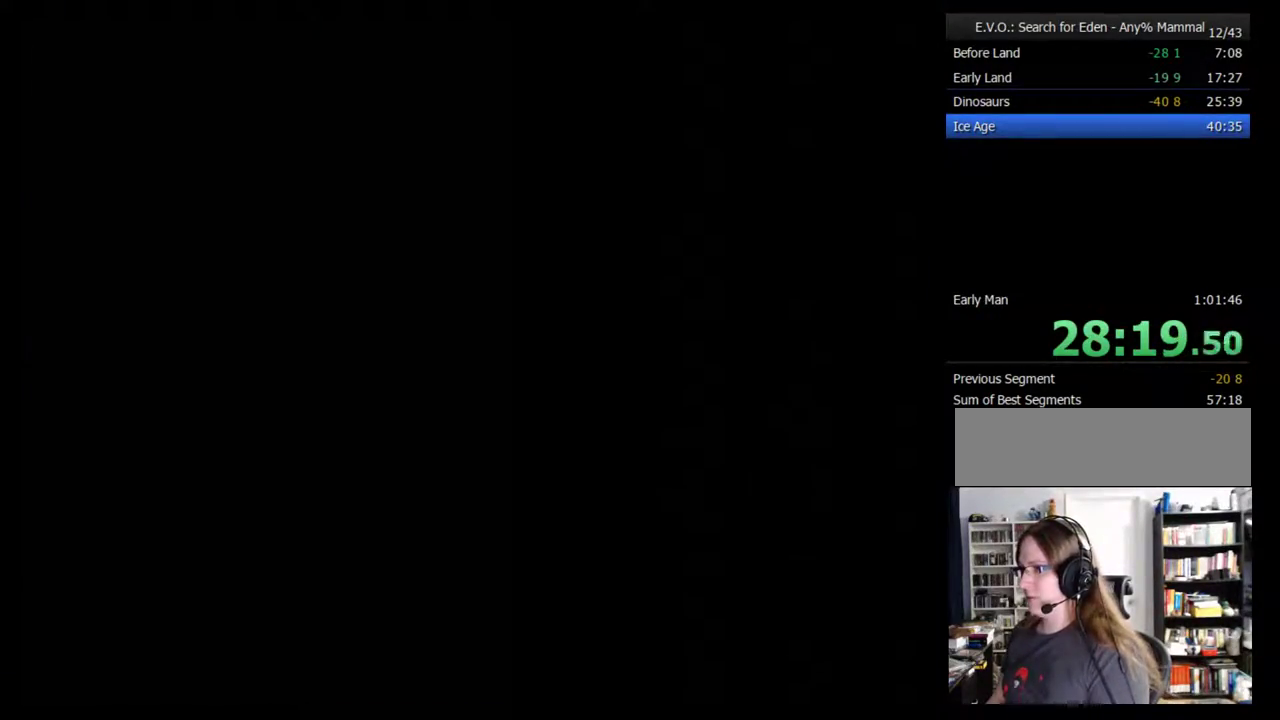
{"buttons": ["DPAD_RIGHT"], "events": [[17, "DPAD_RIGHT", "up"], [300, "DPAD_RIGHT", "down"], [367, "DPAD_RIGHT", "up"], [417, "DPAD_RIGHT", "down"]]}
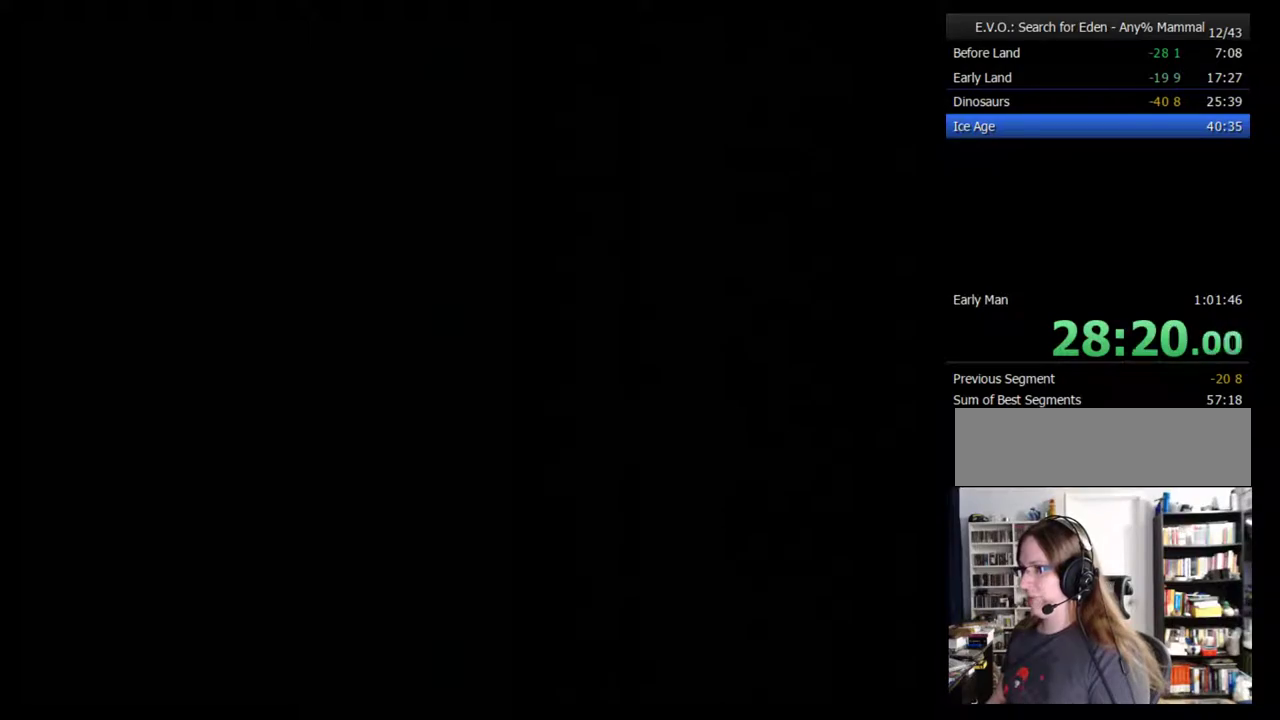
{"buttons": ["DPAD_RIGHT"], "events": [[17, "DPAD_RIGHT", "up"], [83, "DPAD_RIGHT", "down"], [133, "DPAD_RIGHT", "up"], [200, "DPAD_RIGHT", "down"], [267, "DPAD_RIGHT", "up"], [333, "DPAD_RIGHT", "down"], [400, "DPAD_RIGHT", "up"], [483, "DPAD_RIGHT", "down"]]}
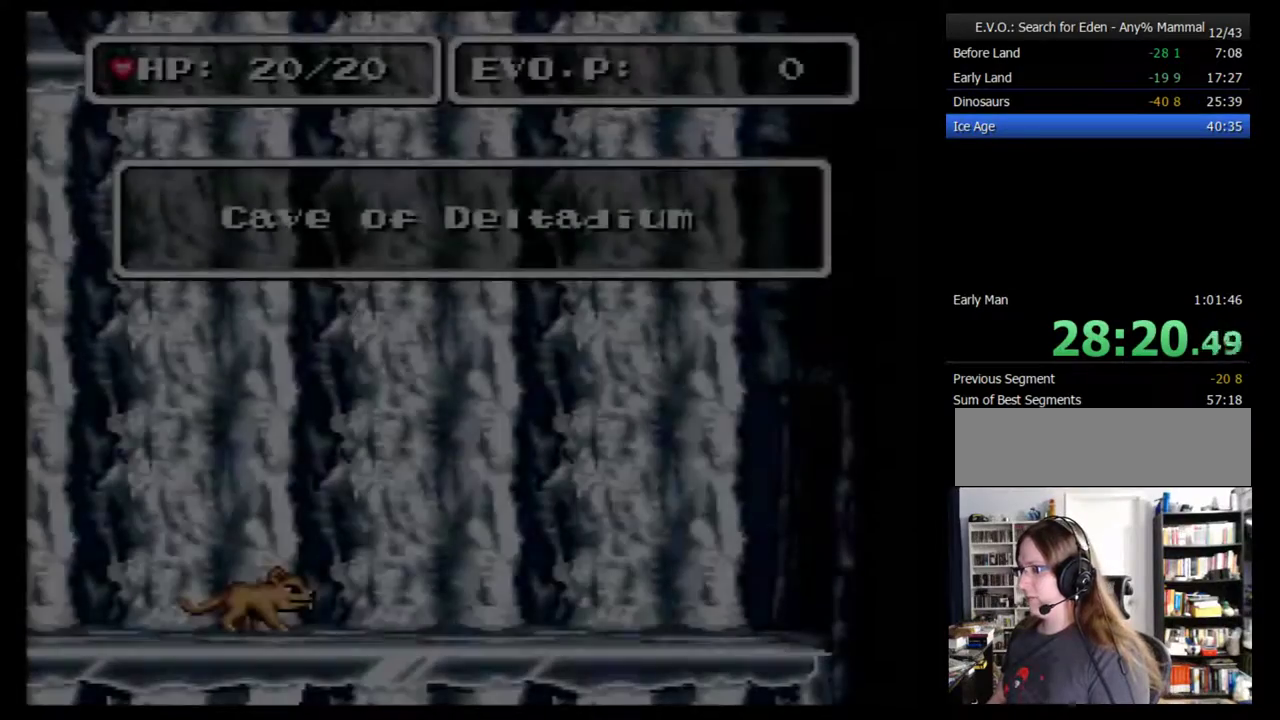
{"buttons": ["DPAD_RIGHT"], "events": [[50, "DPAD_RIGHT", "up"], [117, "DPAD_RIGHT", "down"], [167, "DPAD_RIGHT", "up"], [233, "DPAD_RIGHT", "down"], [300, "DPAD_RIGHT", "up"], [367, "DPAD_RIGHT", "down"], [417, "DPAD_RIGHT", "up"], [483, "DPAD_RIGHT", "down"]]}
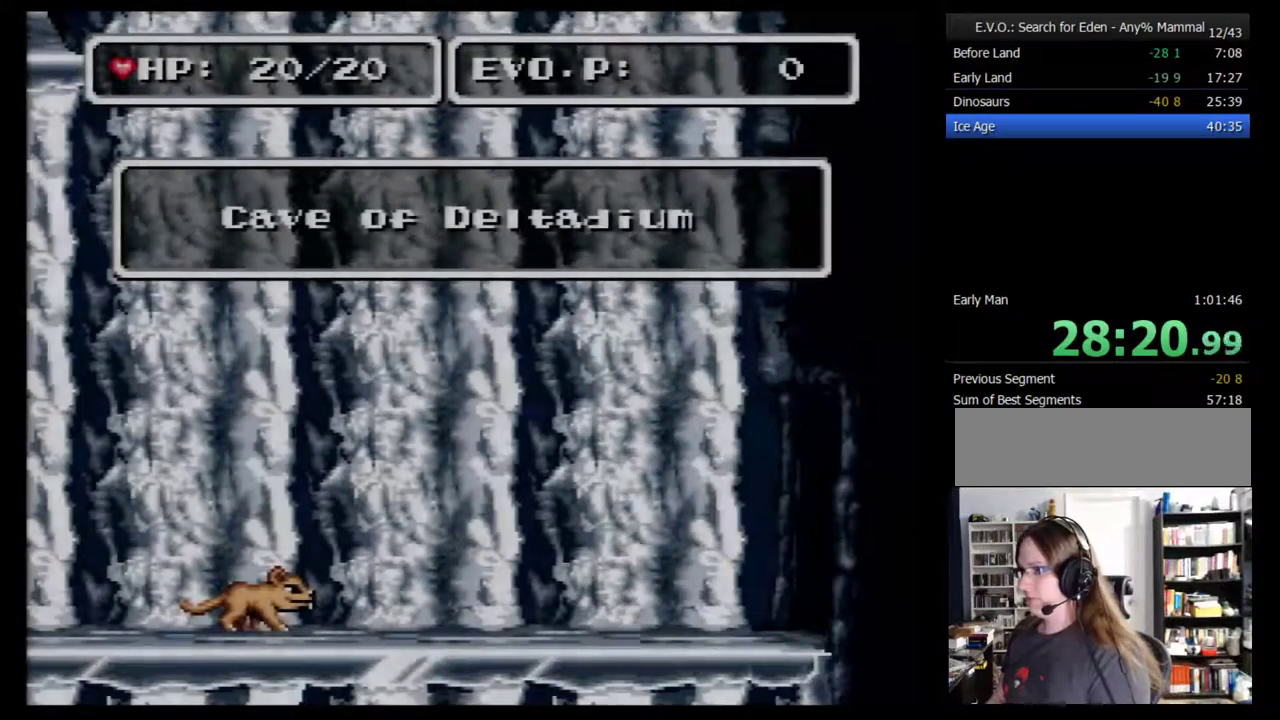
{"buttons": ["DPAD_RIGHT"], "events": [[50, "DPAD_RIGHT", "up"], [117, "DPAD_RIGHT", "down"], [167, "DPAD_RIGHT", "up"], [233, "DPAD_RIGHT", "down"], [300, "DPAD_RIGHT", "up"], [367, "DPAD_RIGHT", "down"], [417, "DPAD_RIGHT", "up"], [483, "DPAD_RIGHT", "down"]]}
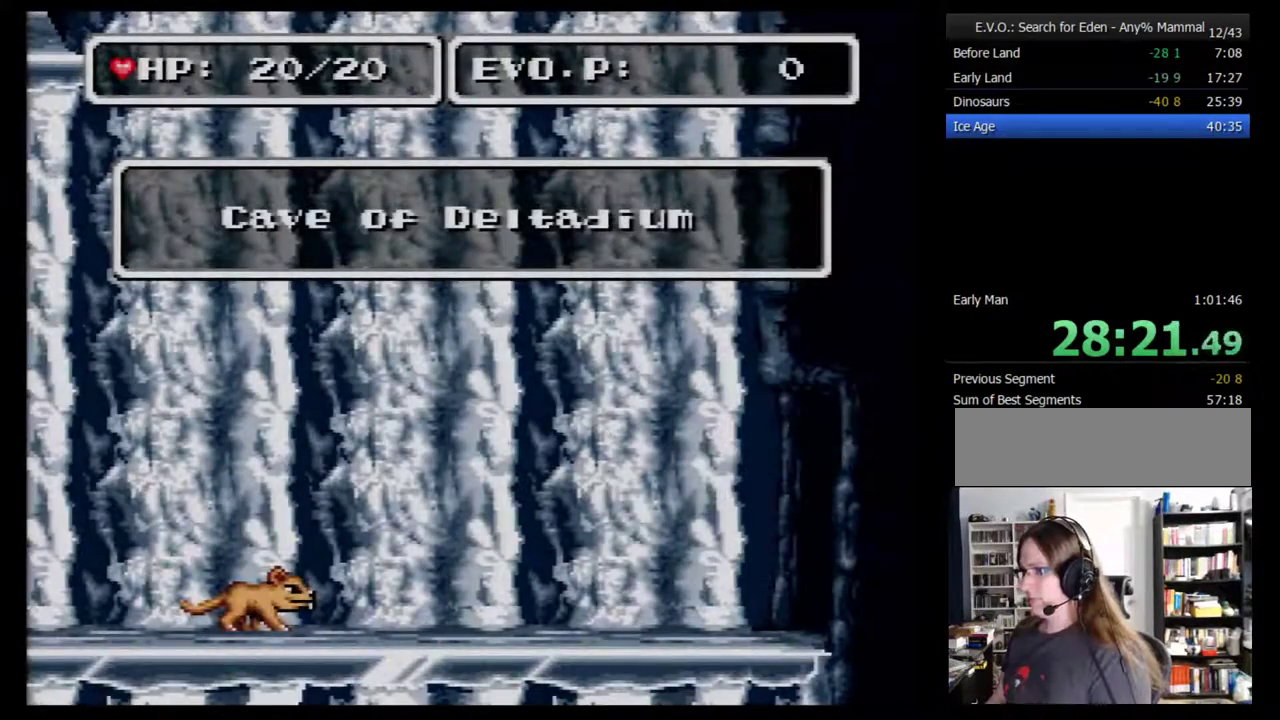
{"buttons": ["DPAD_RIGHT"], "events": [[50, "DPAD_RIGHT", "up"], [117, "DPAD_RIGHT", "down"], [167, "DPAD_RIGHT", "up"], [367, "DPAD_RIGHT", "down"], [417, "DPAD_RIGHT", "up"], [483, "DPAD_RIGHT", "down"]]}
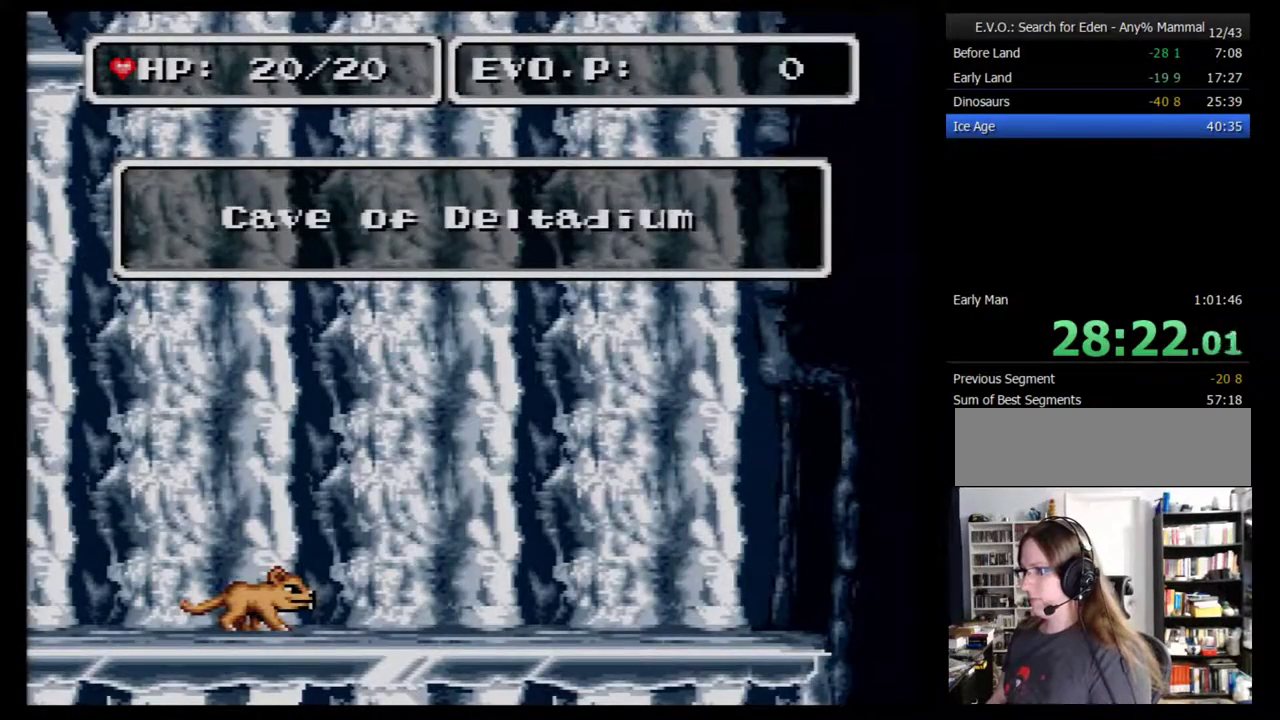
{"buttons": ["DPAD_RIGHT"], "events": [[50, "DPAD_RIGHT", "up"], [200, "DPAD_RIGHT", "down"]]}
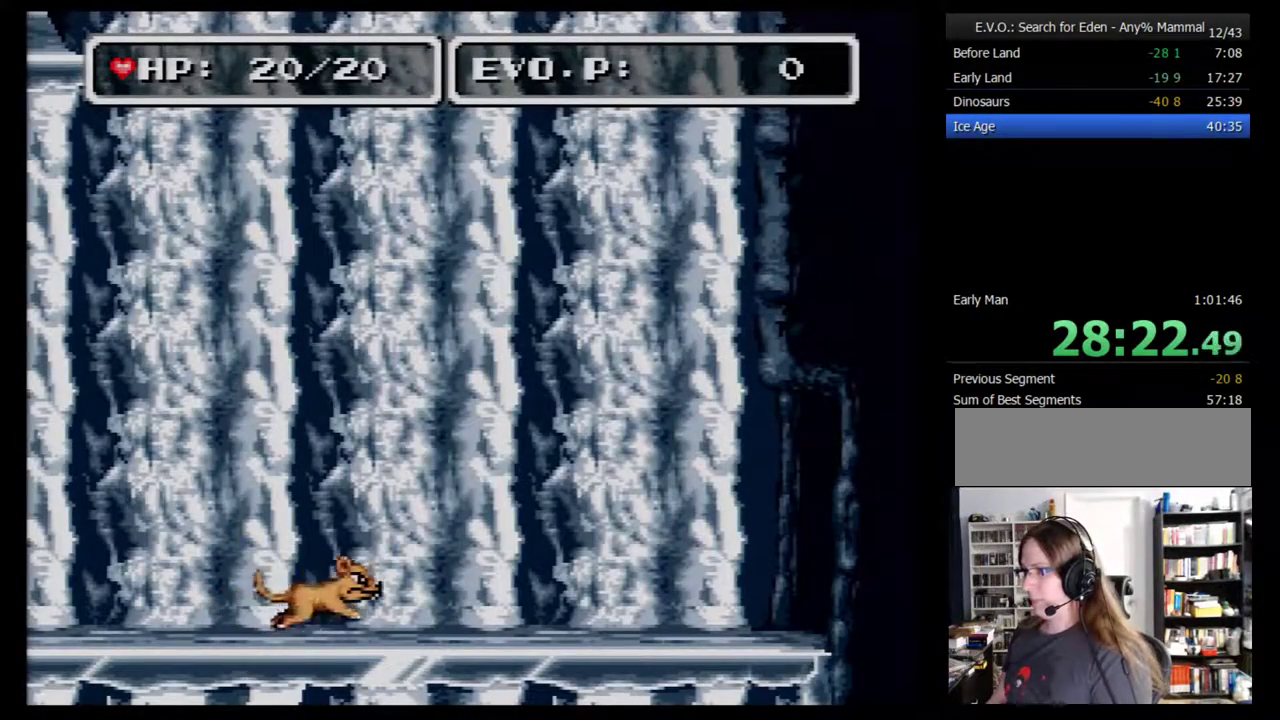
{"buttons": ["B", "DPAD_RIGHT"], "events": [[83, "B", "down"]]}
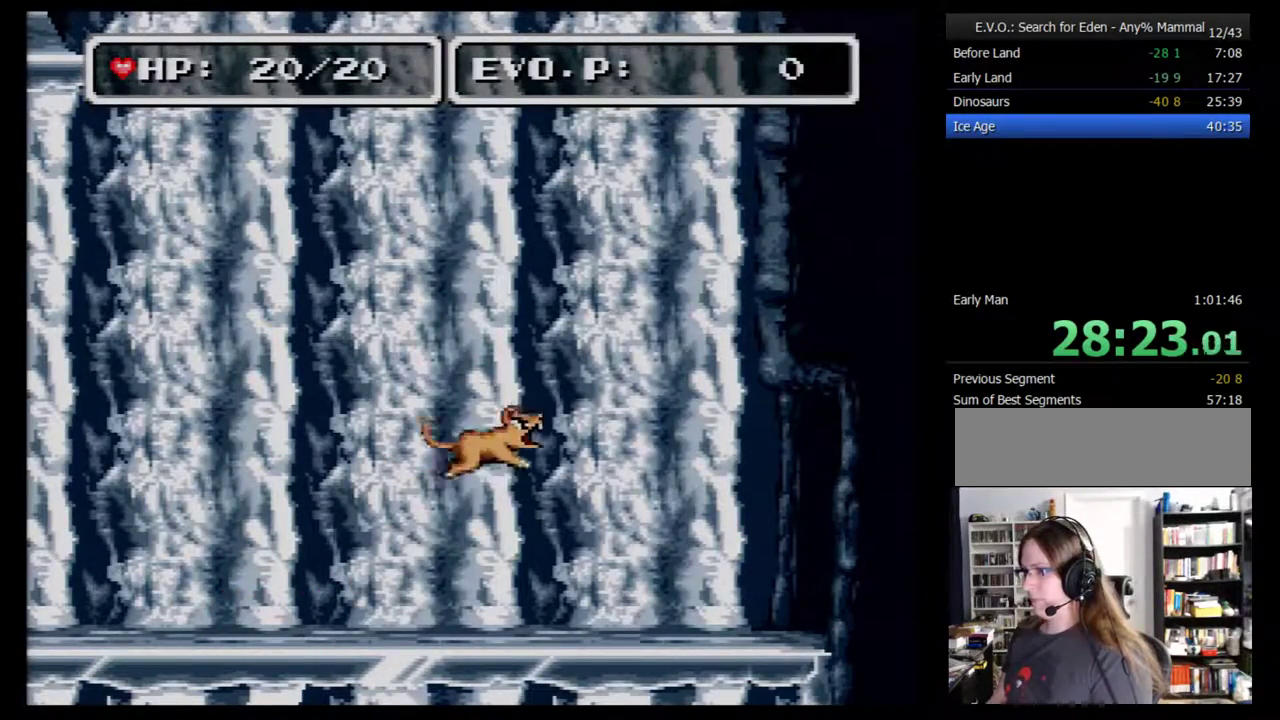
{"buttons": ["B", "DPAD_RIGHT"], "events": []}
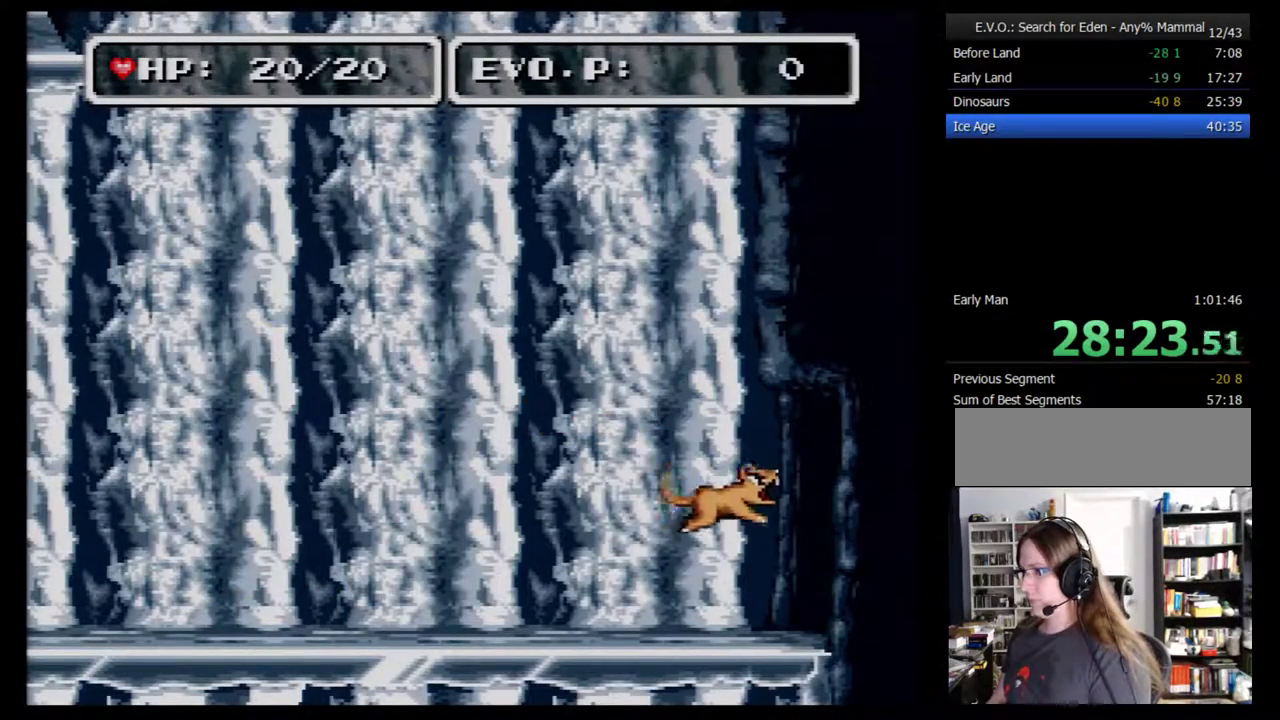
{"buttons": ["DPAD_RIGHT"], "events": [[133, "B", "up"]]}